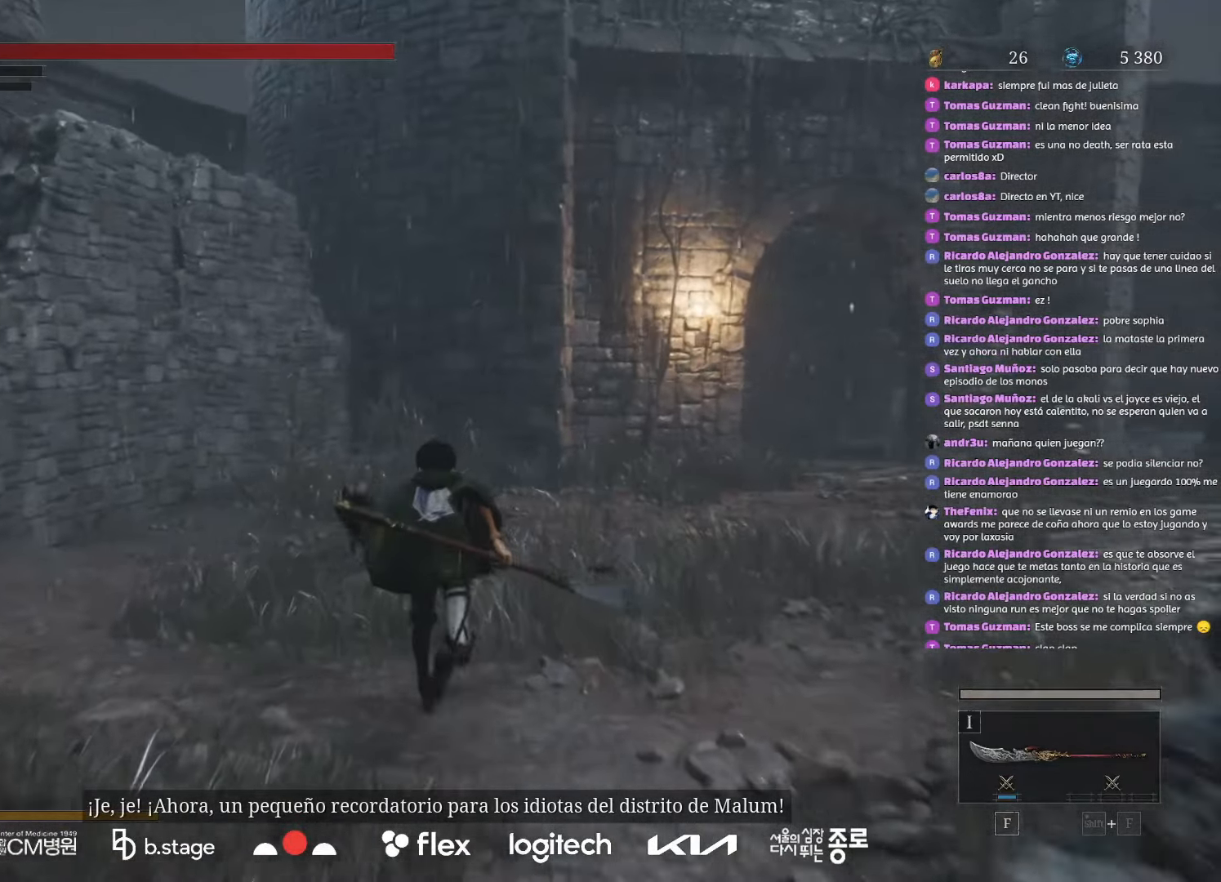
Gameplay with keyboard and mouse; each line is a JSON object with the keys and mouse buttons held at the frame after it. "events" lists presses ("down") and releases ("up") of "a", "ctrl", "d", "e", "f", "q", "r", "s", "shift", "space", "tab", "w", "mouse_left", "mouse_wheel", "mouse_right", "mouse_mb4" and "mouse_mb5" between this image and that frame as [ms after this image, input, new state], when the widget could be followed in between. "mouse_left", "mouse_wheel", "mouse_right", "mouse_mb4", "mouse_mb5" = the "left", "wheel", "right", "mb4", "mb5" buttons of the "mouse" list. No other keys are recorded. "wheel" means that the mouse wheel is clicked or scrolled. Mouse movement is not recorded.
{"keys": ["d", "w"], "mouse": ["left"], "events": [[33, "d", "down"]]}
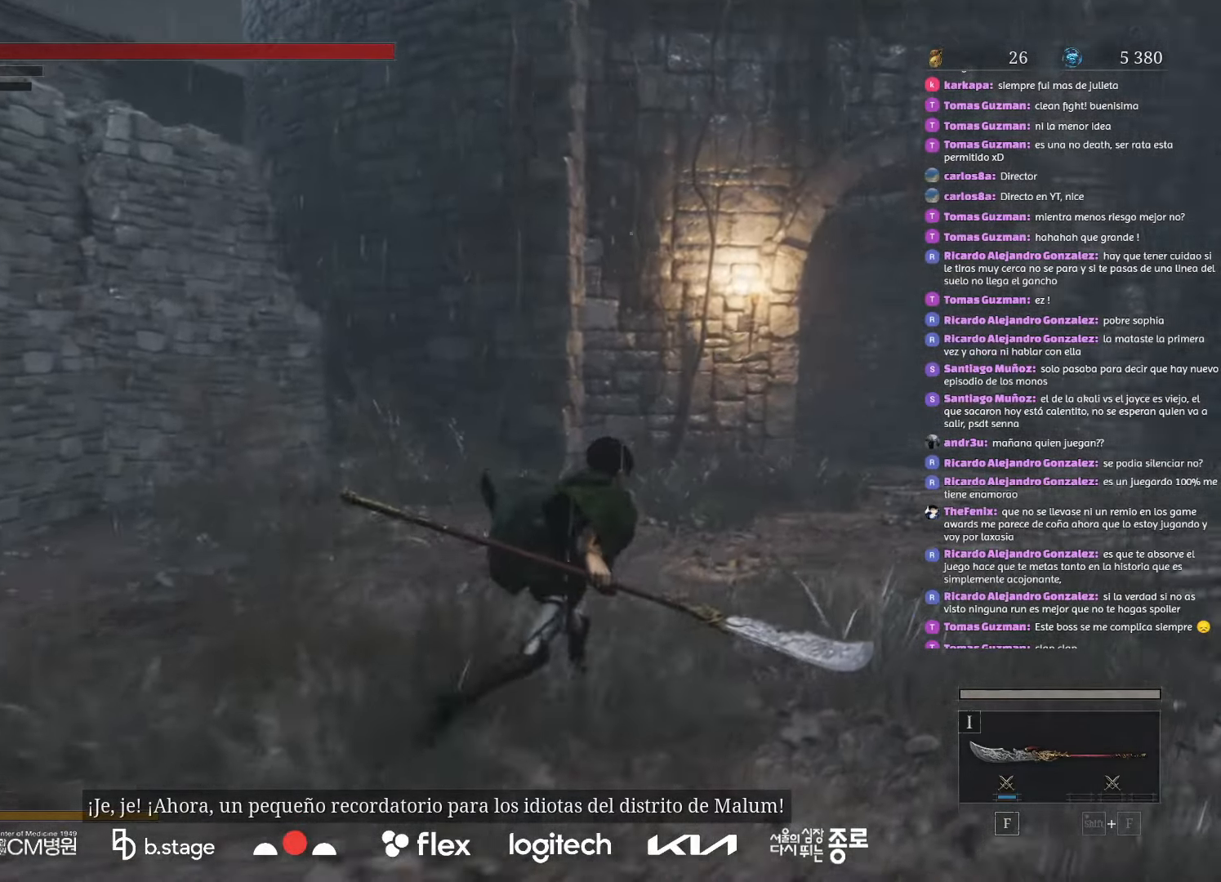
{"keys": ["d", "w"], "mouse": ["left"], "events": []}
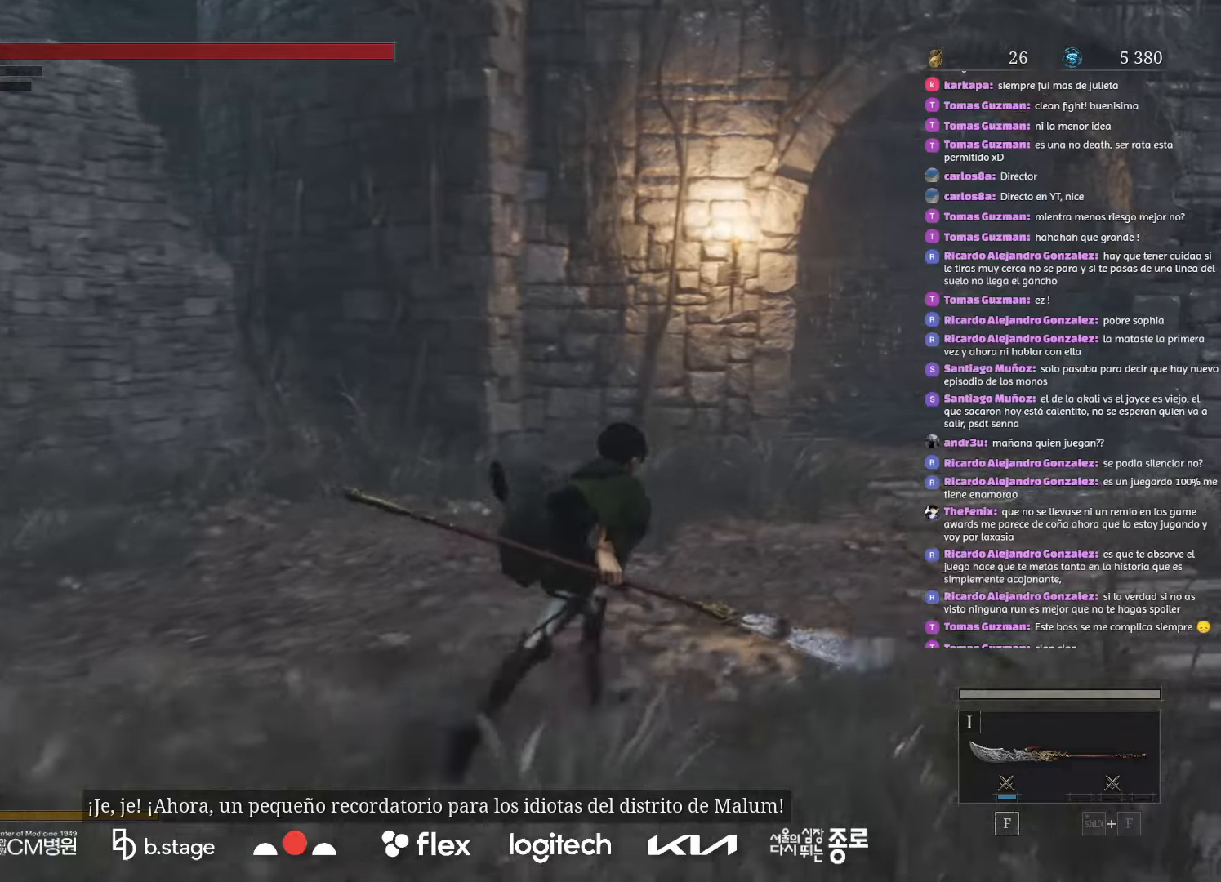
{"keys": ["d", "w"], "mouse": ["left"], "events": []}
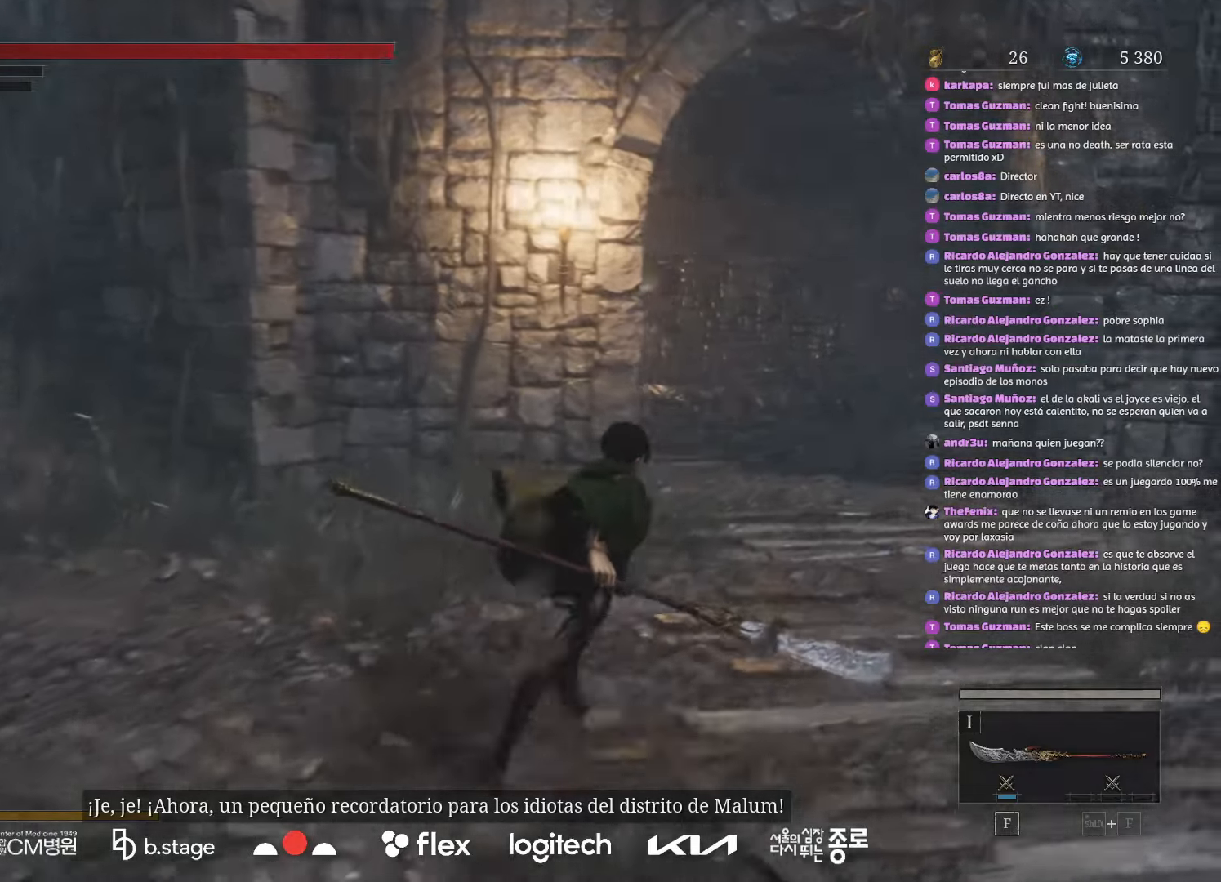
{"keys": ["d", "w"], "mouse": ["left"], "events": []}
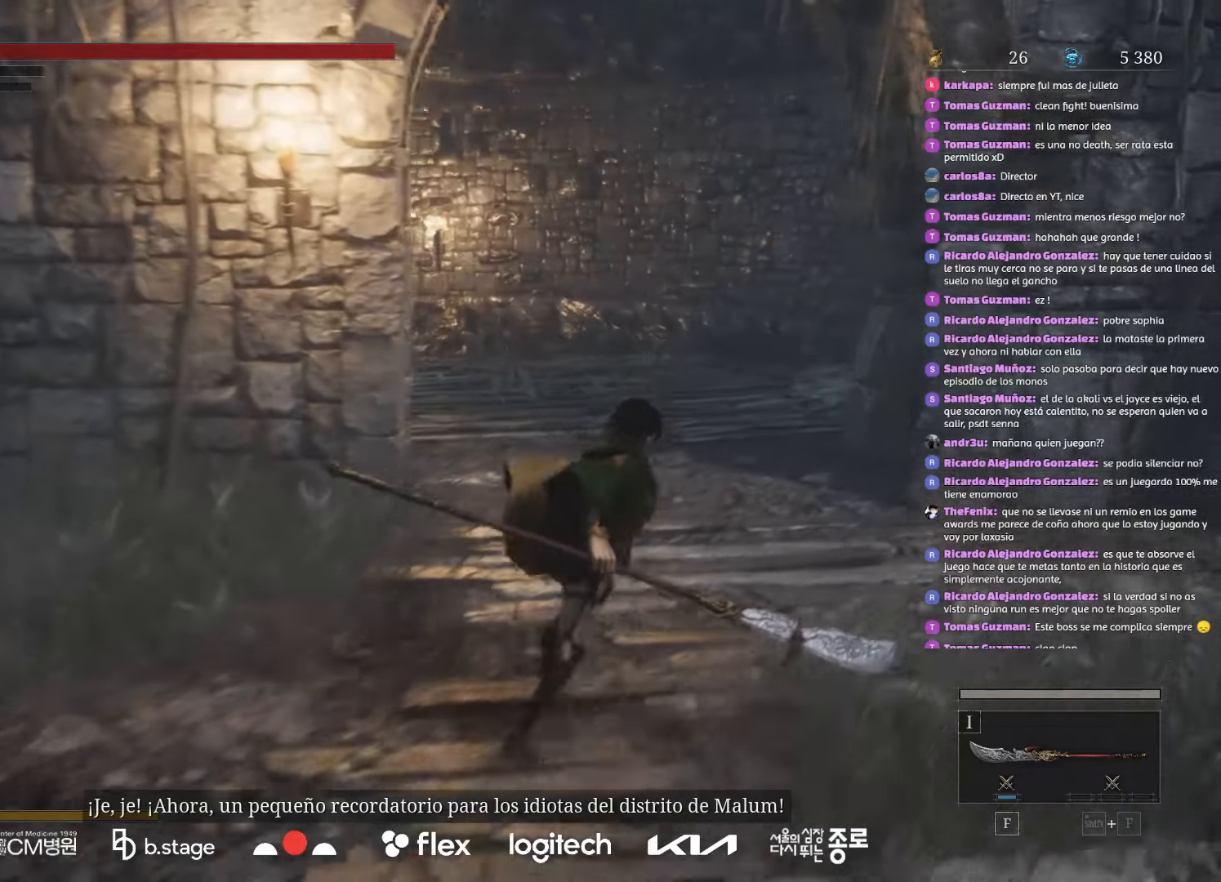
{"keys": ["w"], "mouse": [], "events": [[416, "d", "up"], [500, "mouse_left", "up"]]}
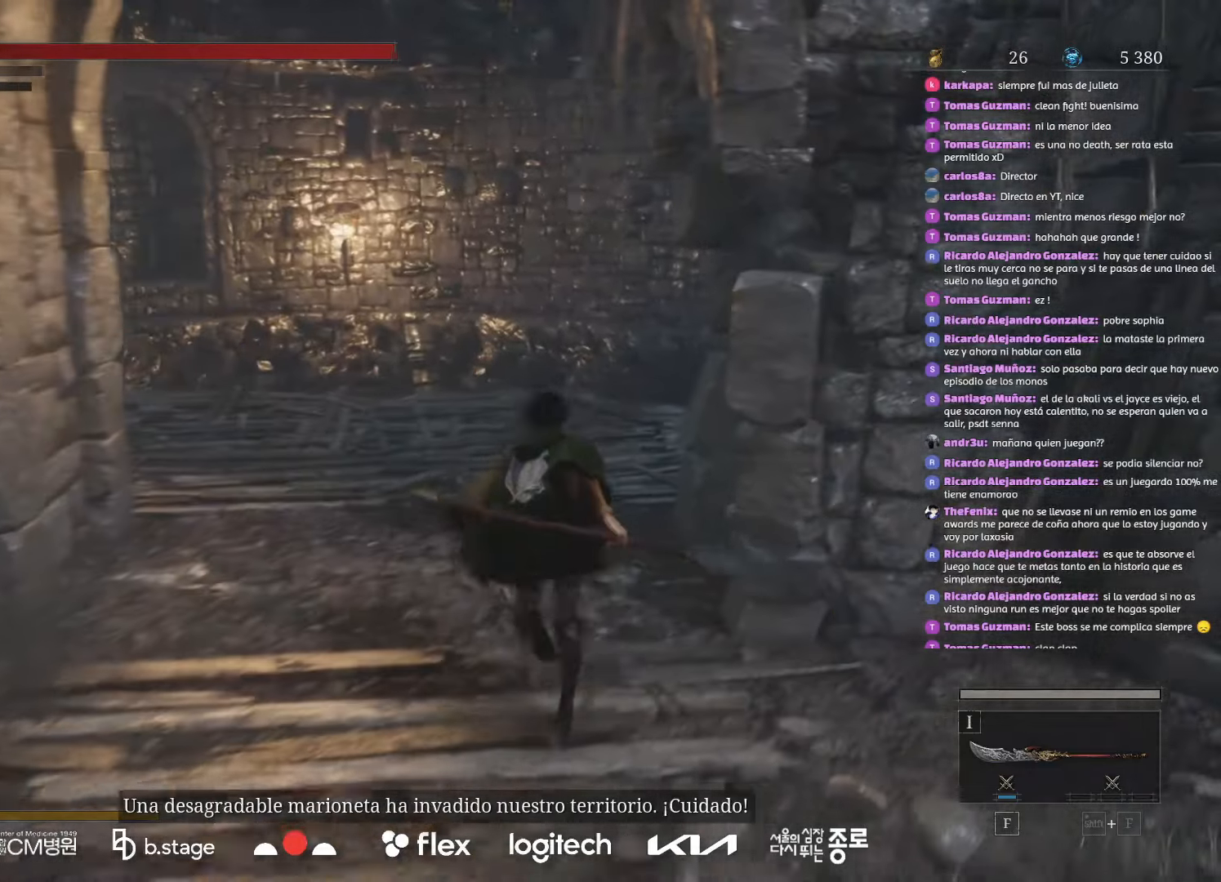
{"keys": ["w"], "mouse": [], "events": []}
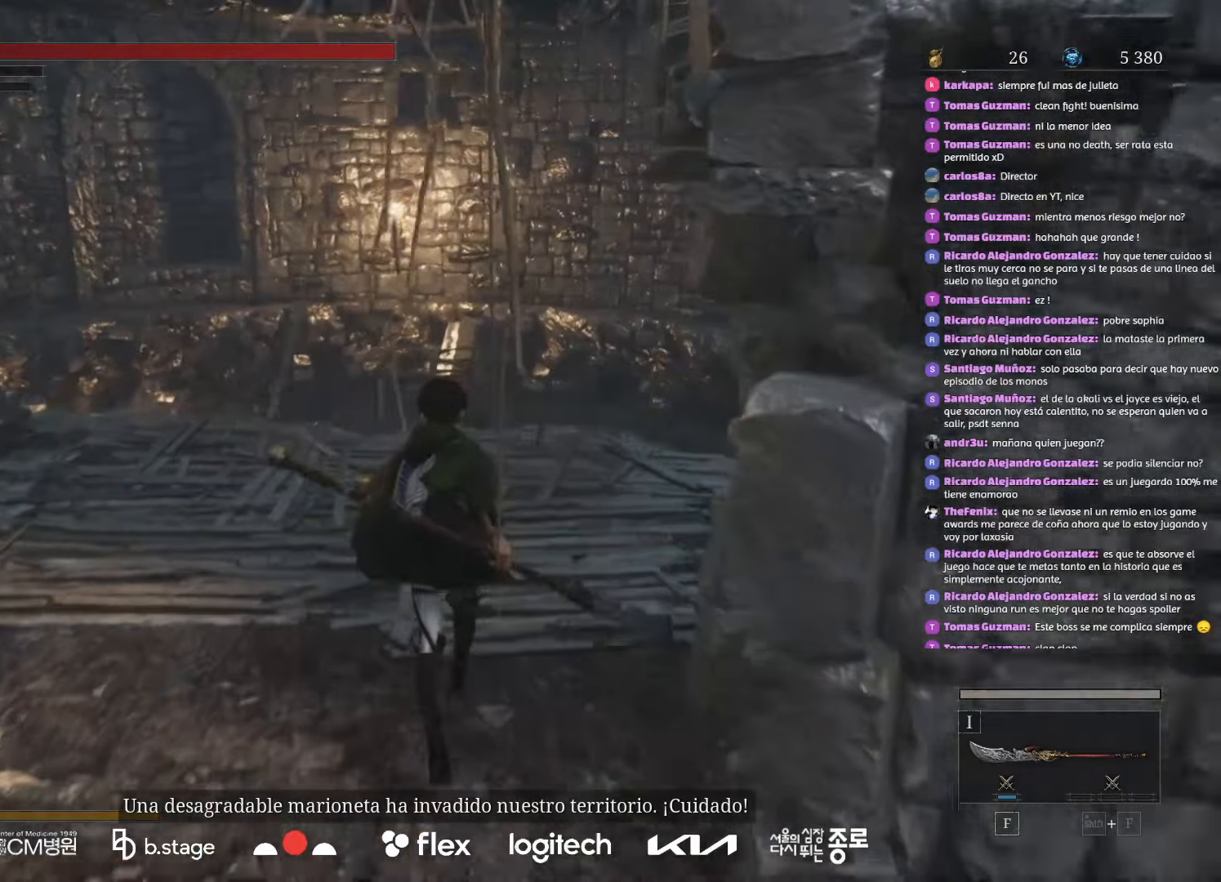
{"keys": ["w"], "mouse": ["left"], "events": [[66, "mouse_left", "down"]]}
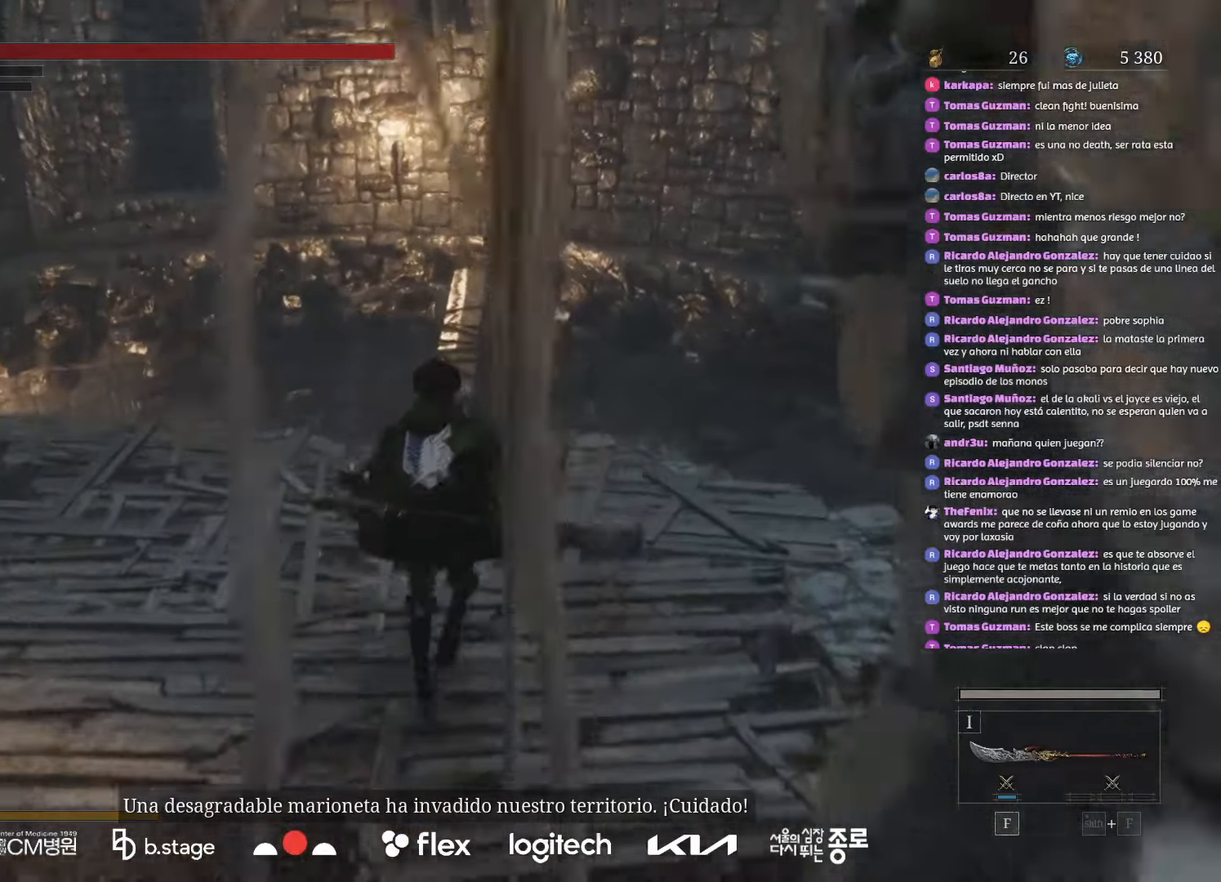
{"keys": ["w"], "mouse": ["left"], "events": []}
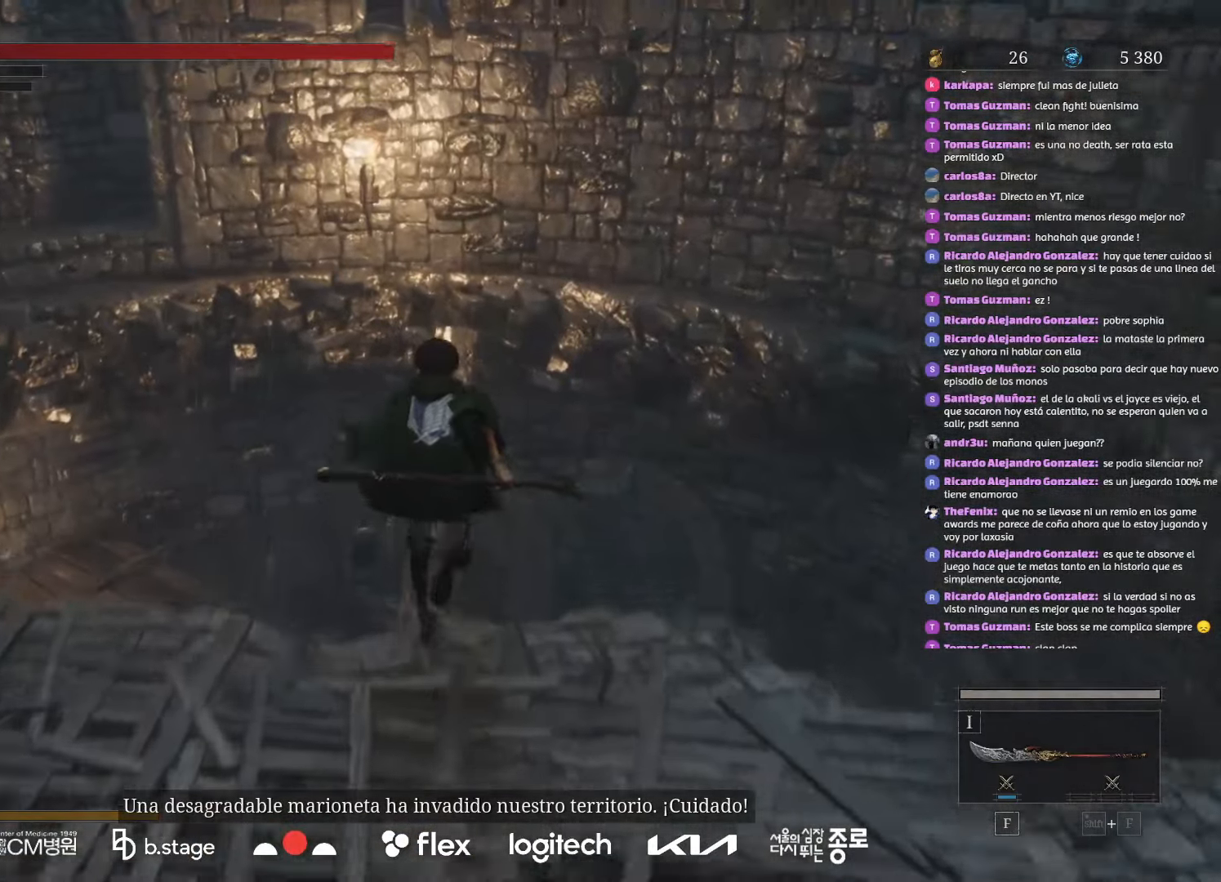
{"keys": ["w"], "mouse": ["left"], "events": []}
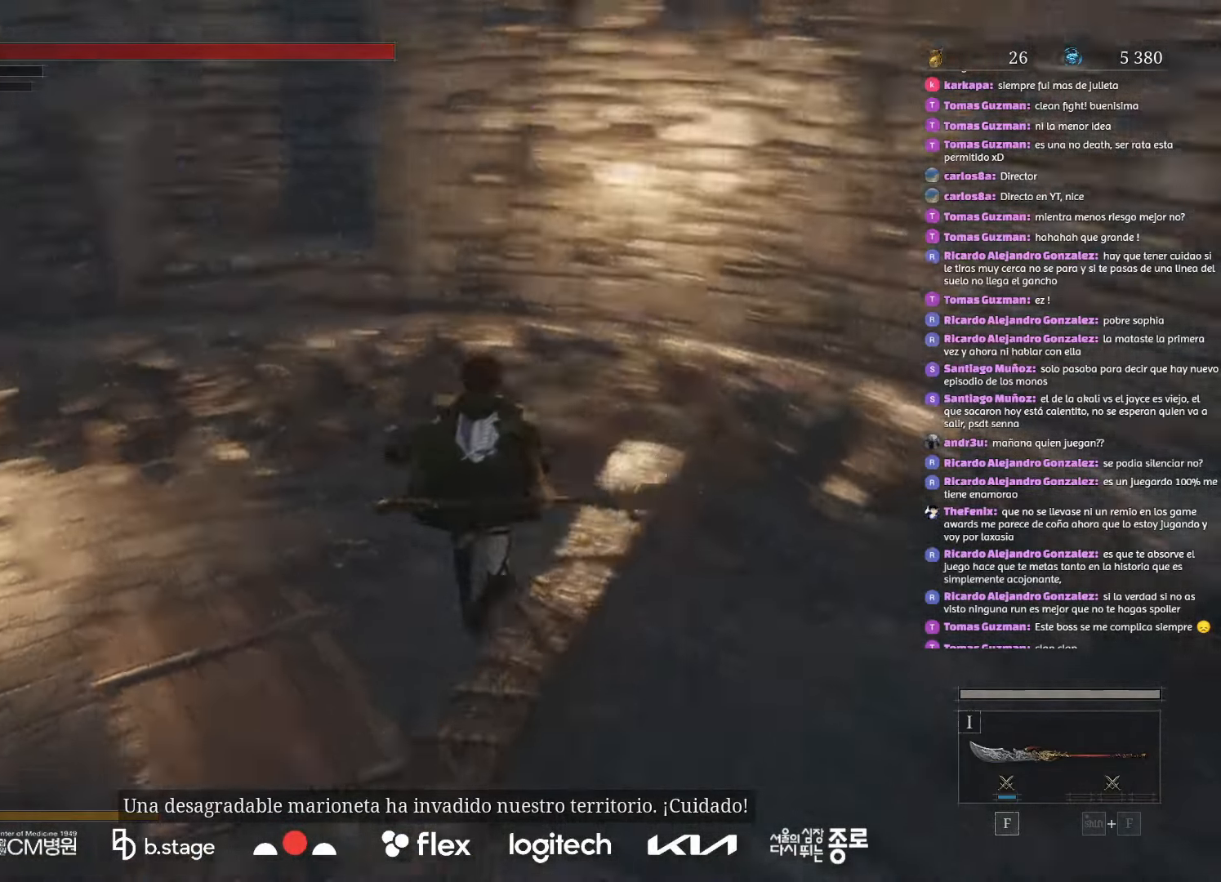
{"keys": ["w"], "mouse": ["left"], "events": [[83, "space", "down"], [266, "space", "up"]]}
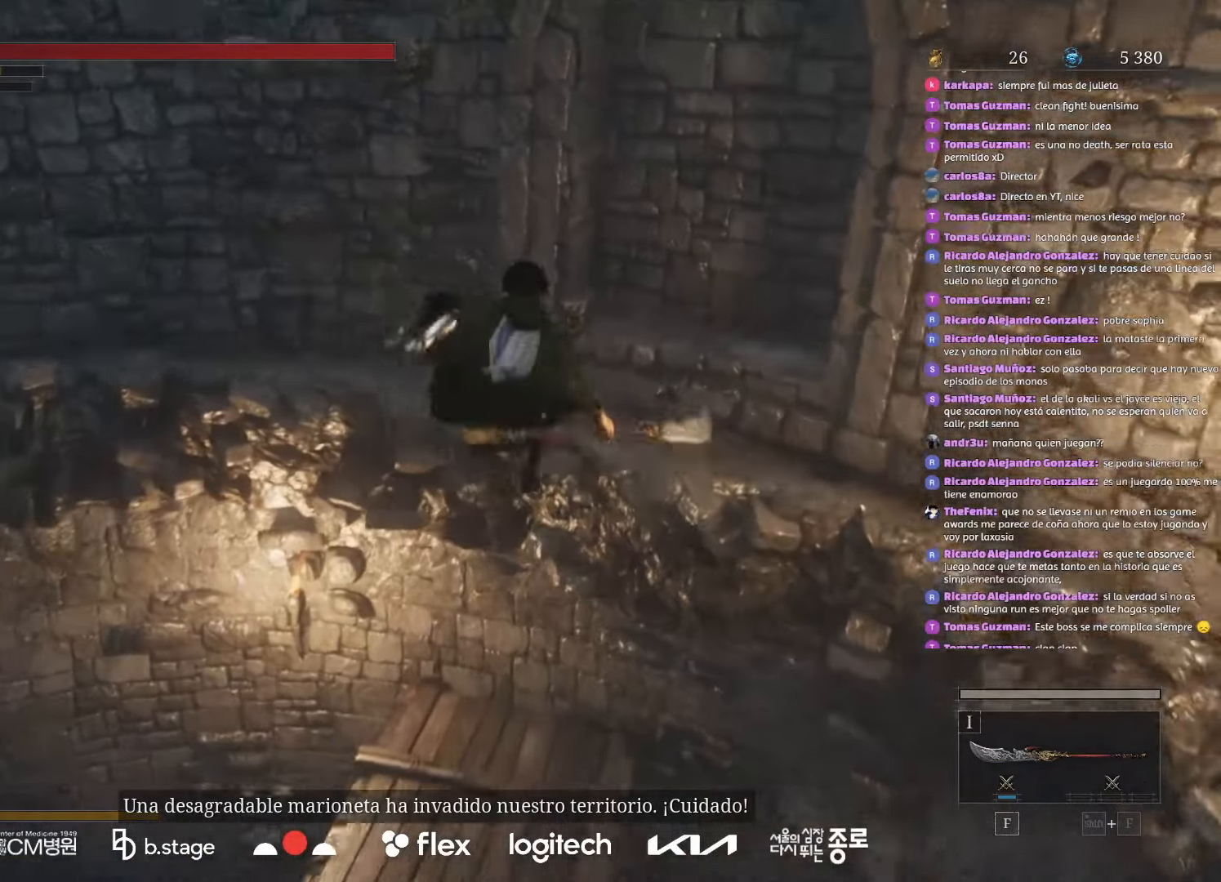
{"keys": ["a", "w"], "mouse": ["left"], "events": [[250, "a", "down"]]}
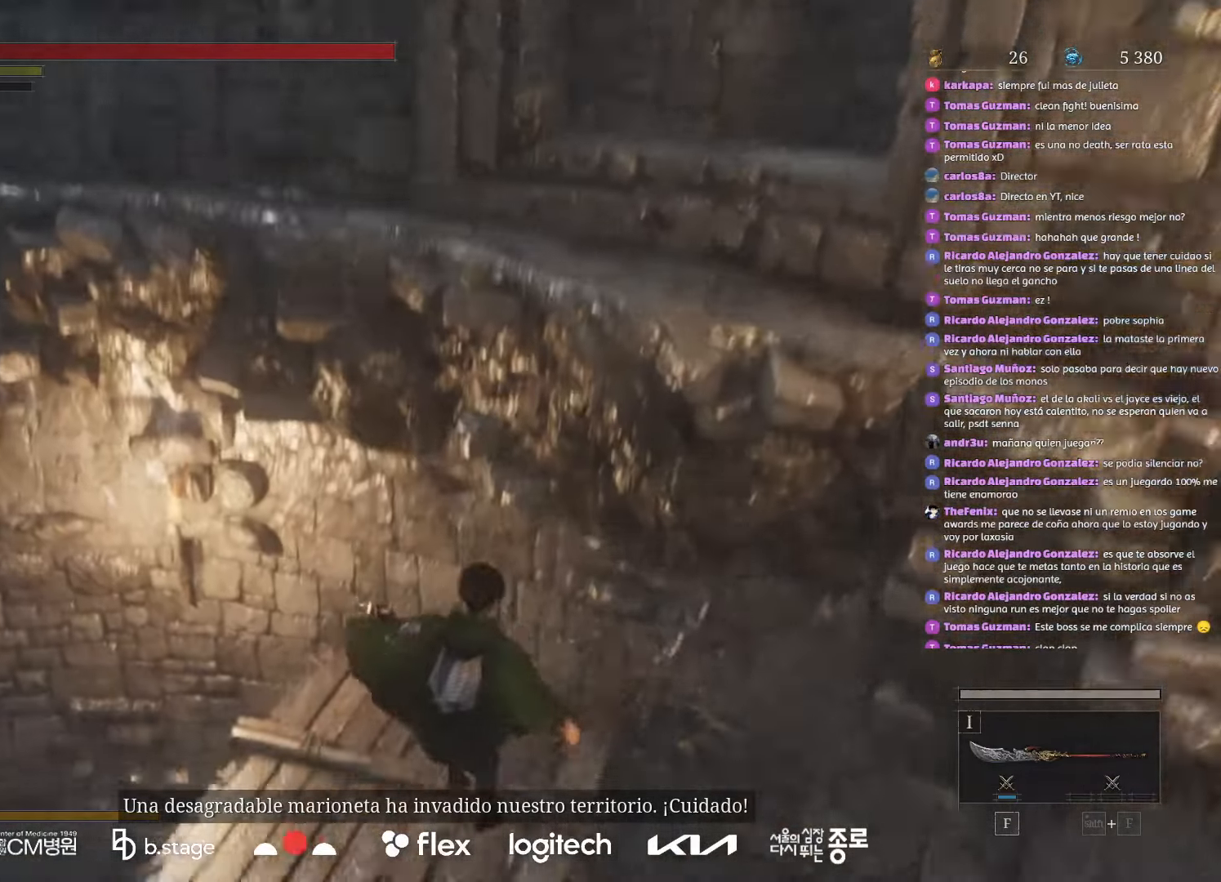
{"keys": ["w"], "mouse": ["left"], "events": [[116, "a", "up"]]}
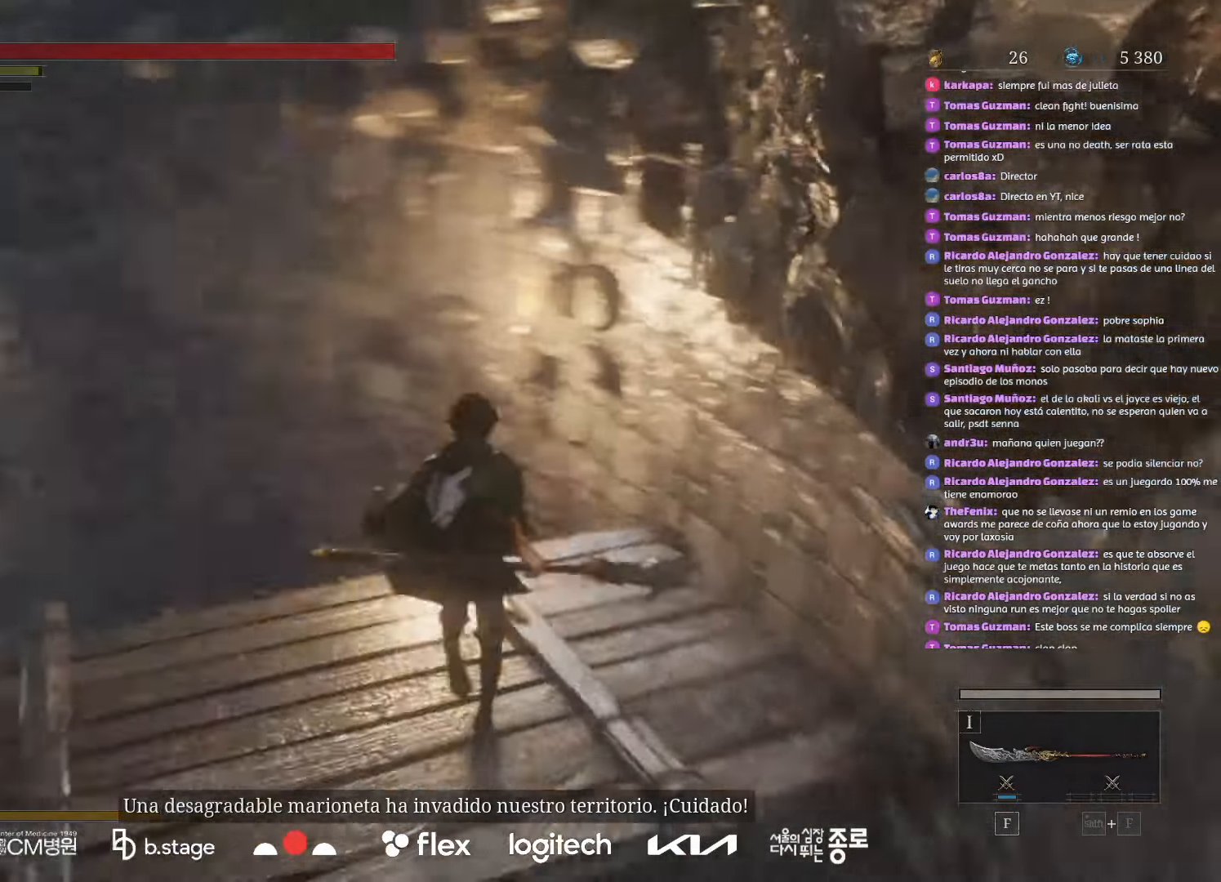
{"keys": ["w"], "mouse": ["left"], "events": []}
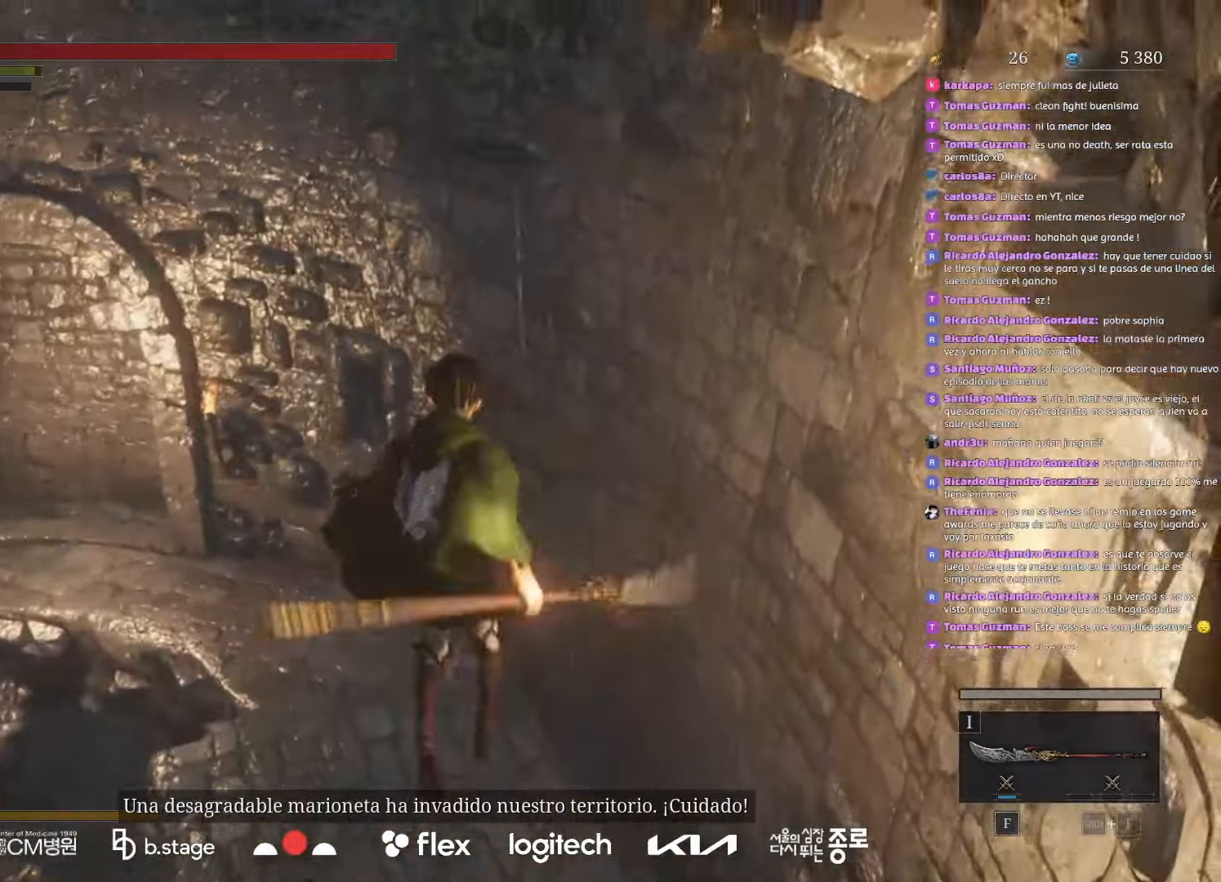
{"keys": ["w"], "mouse": ["left"], "events": [[150, "mouse_left", "up"], [300, "mouse_left", "down"]]}
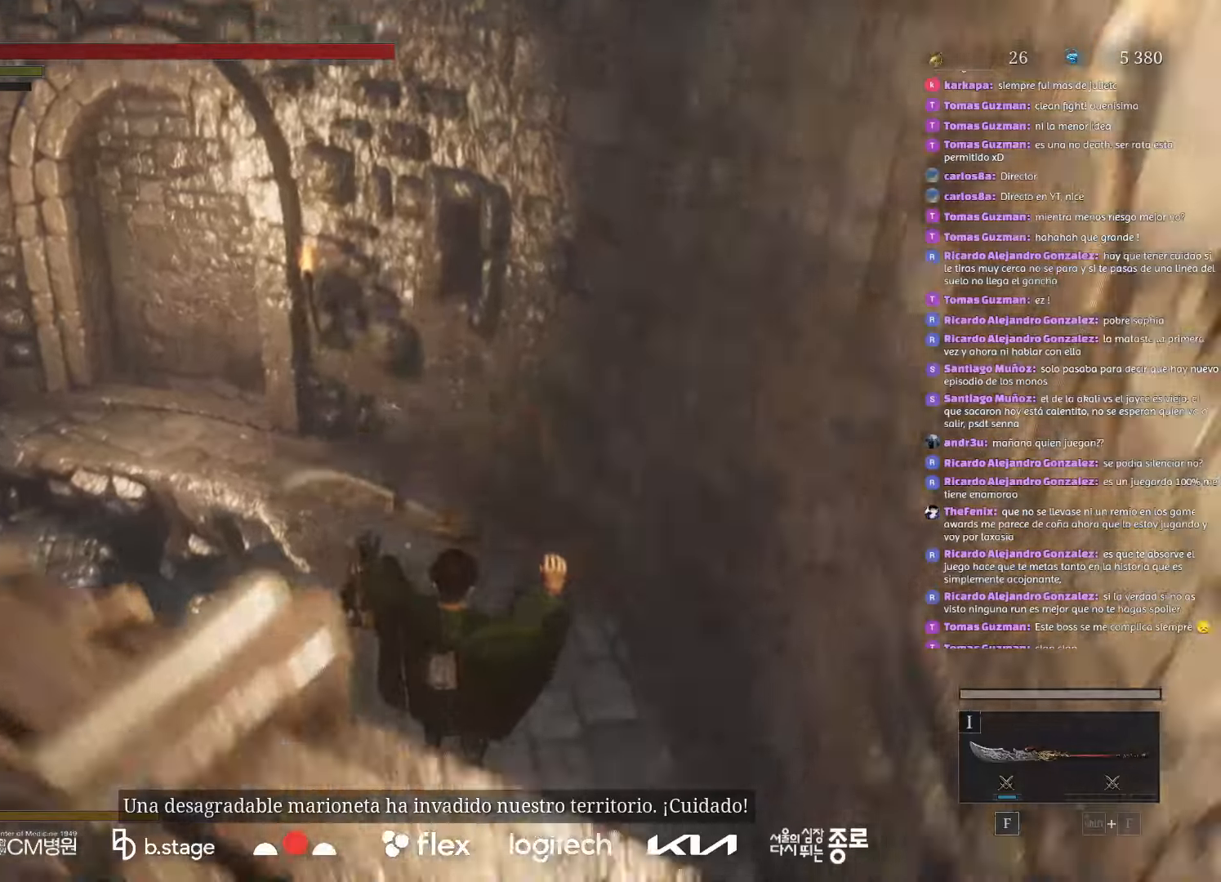
{"keys": ["w"], "mouse": ["left"], "events": []}
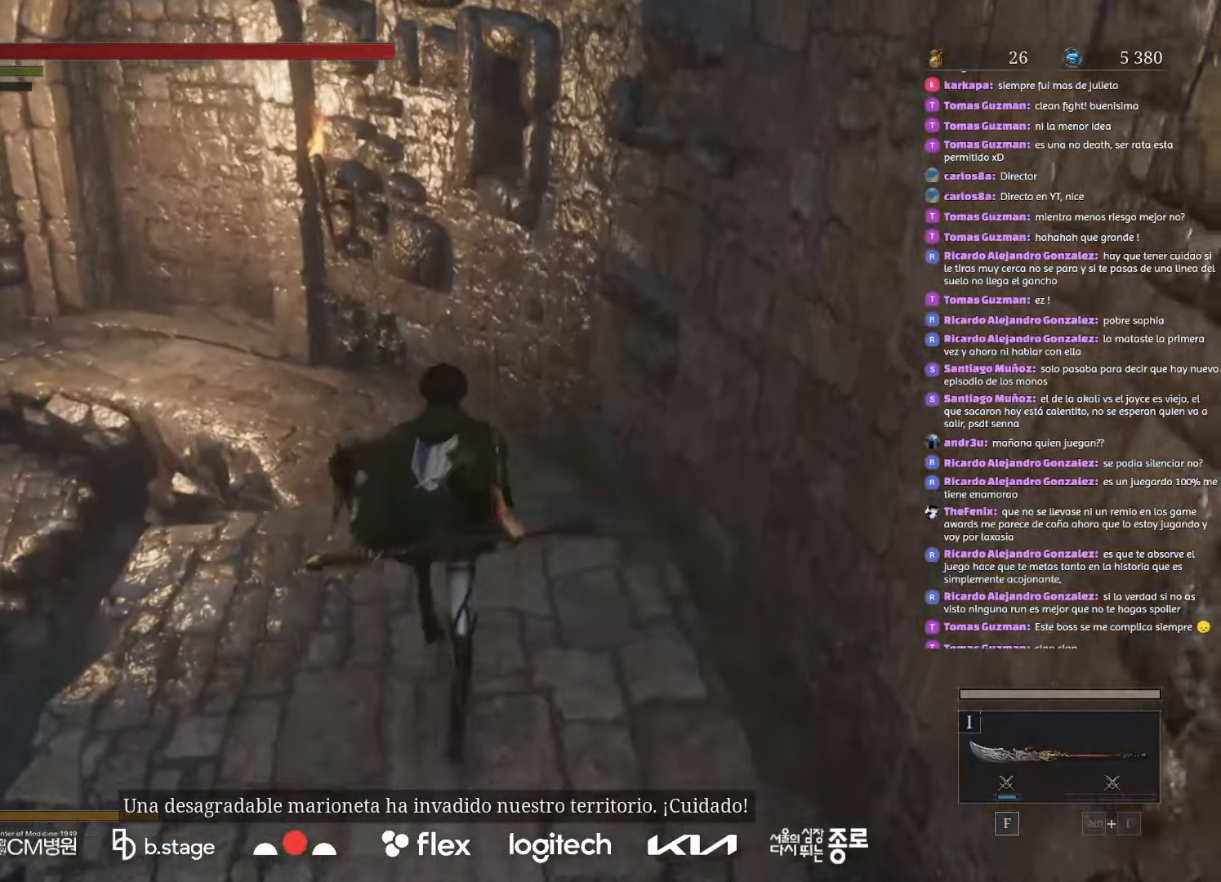
{"keys": ["w"], "mouse": ["left"], "events": []}
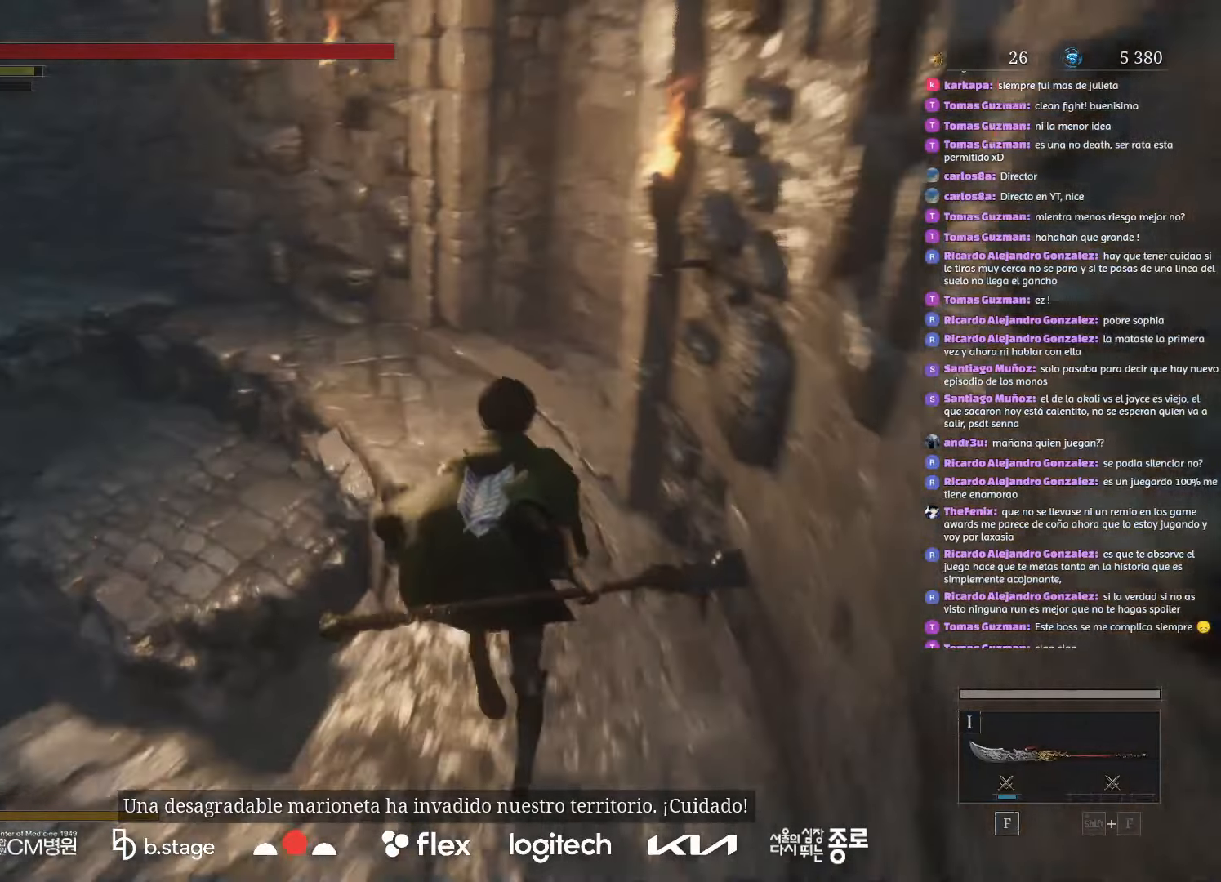
{"keys": ["w"], "mouse": [], "events": [[300, "mouse_left", "up"]]}
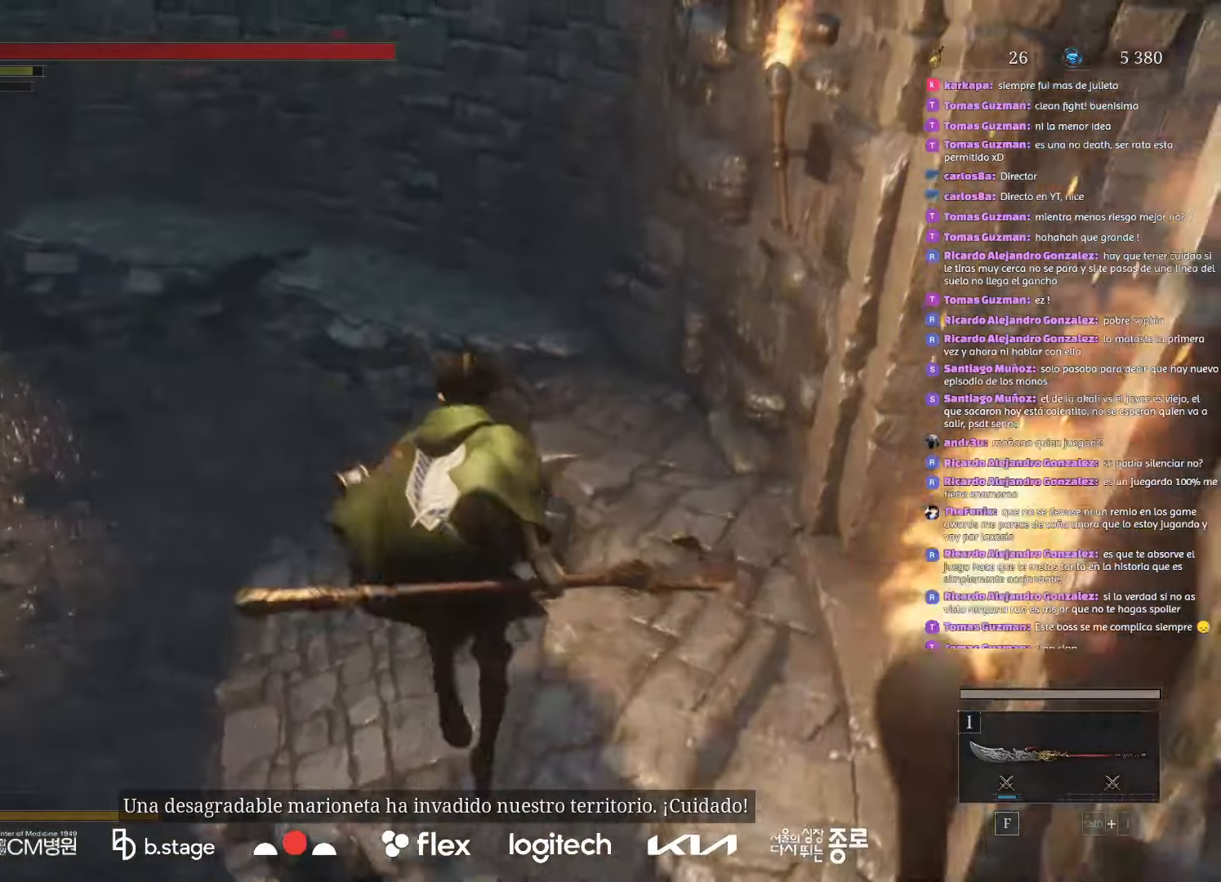
{"keys": [], "mouse": [], "events": [[450, "w", "up"]]}
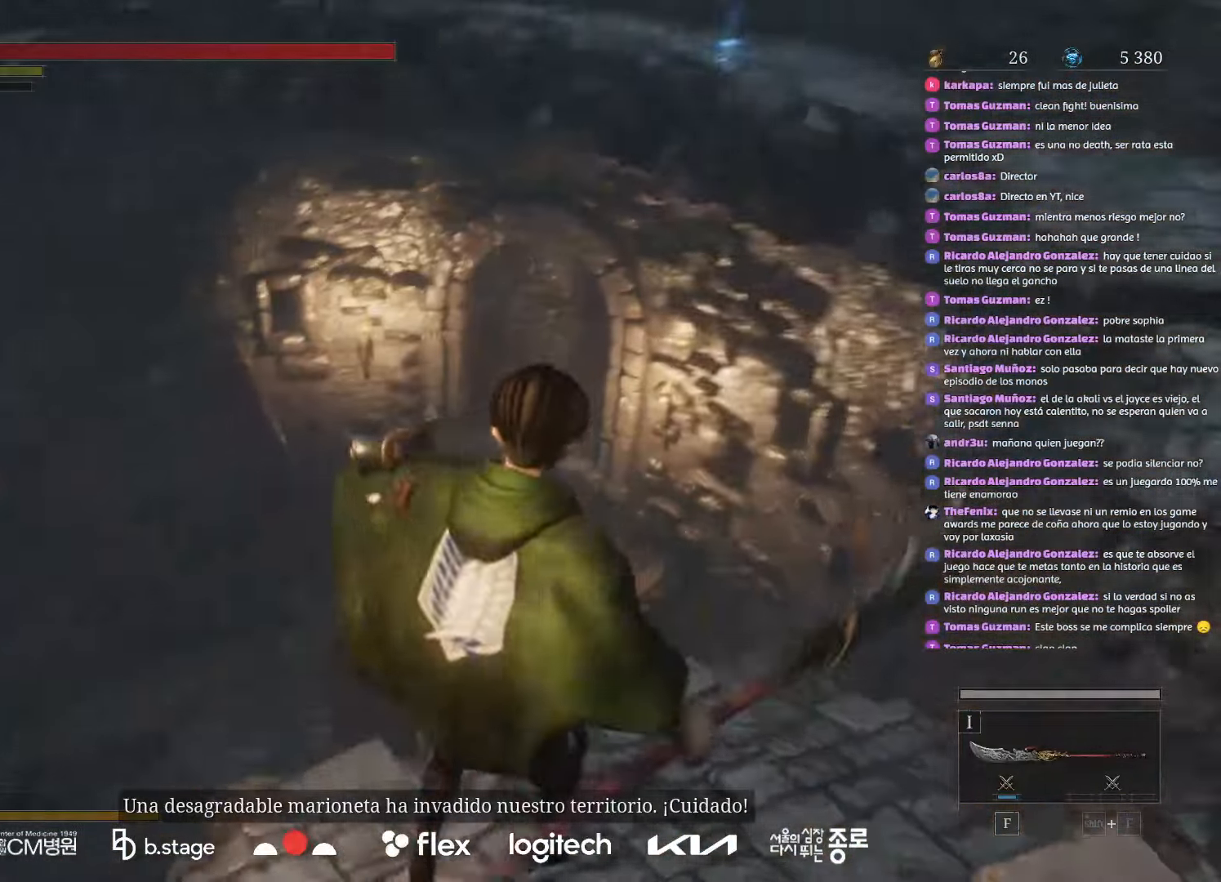
{"keys": ["w"], "mouse": ["left"], "events": [[66, "d", "down"], [233, "d", "up"], [466, "w", "down"], [483, "mouse_left", "down"]]}
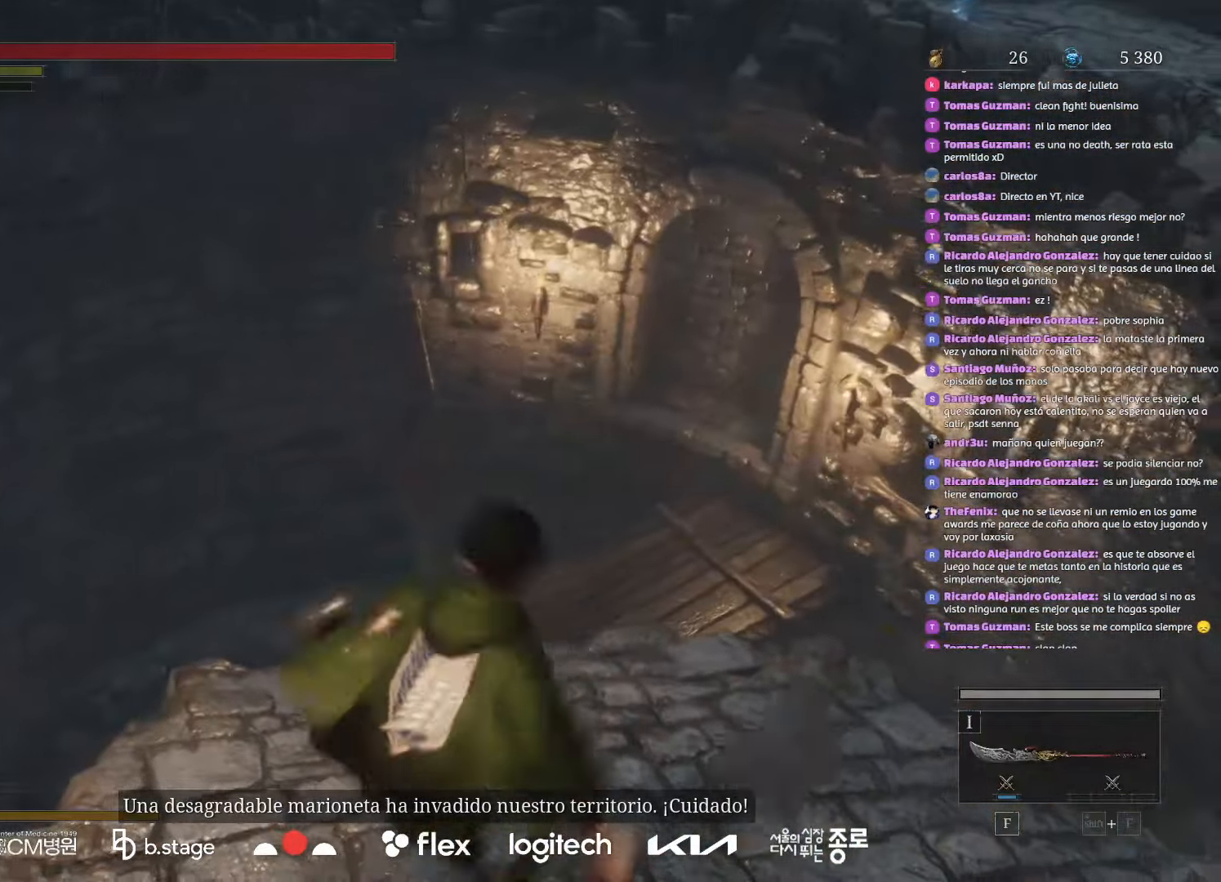
{"keys": ["w"], "mouse": ["left"], "events": []}
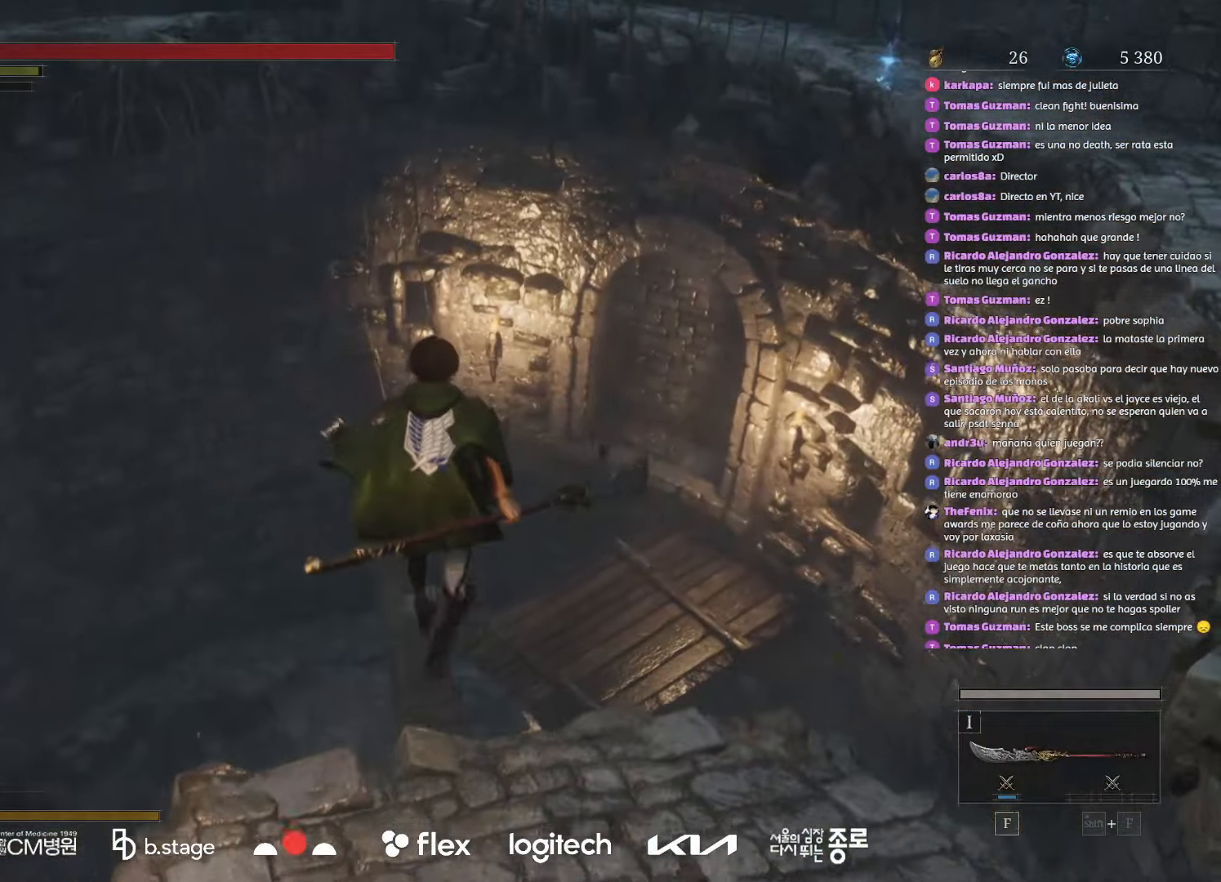
{"keys": ["w"], "mouse": ["left"], "events": []}
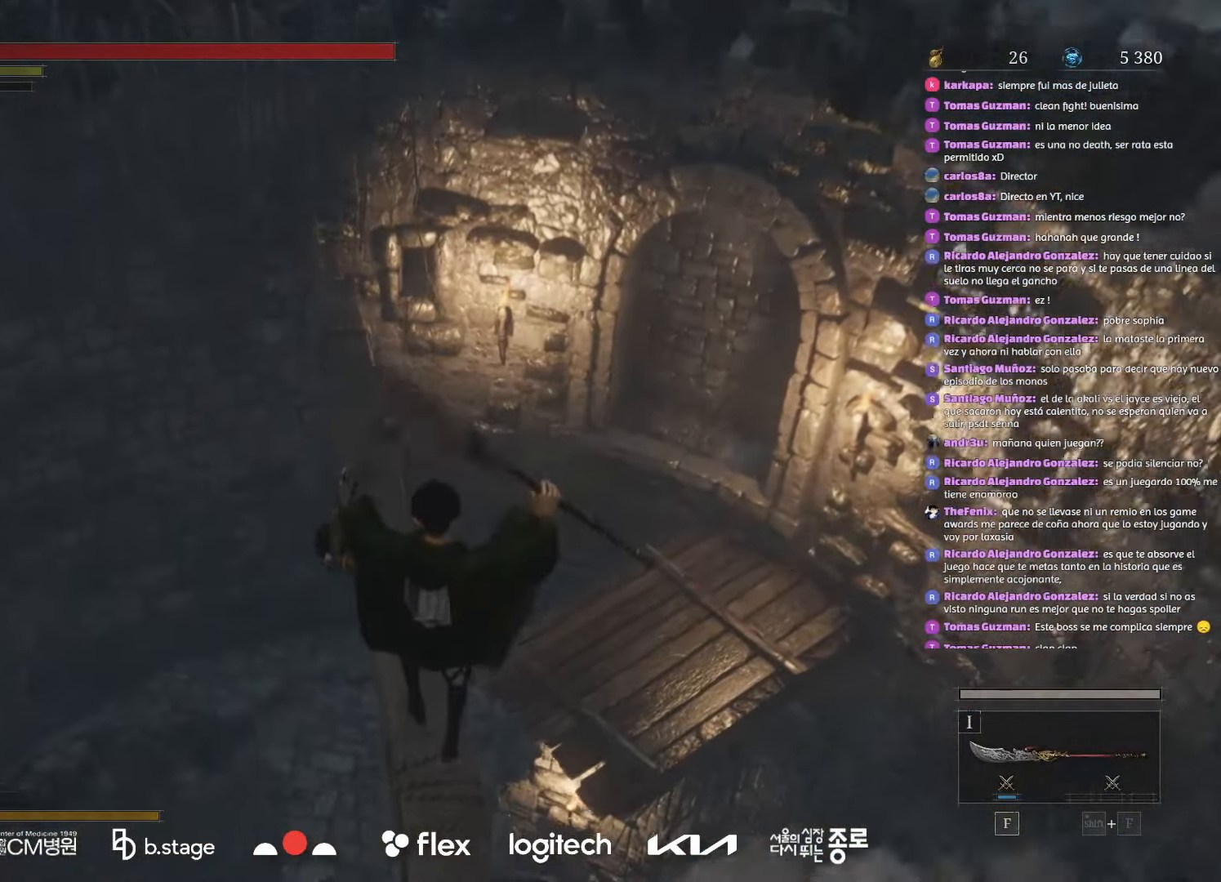
{"keys": ["w"], "mouse": ["left"], "events": []}
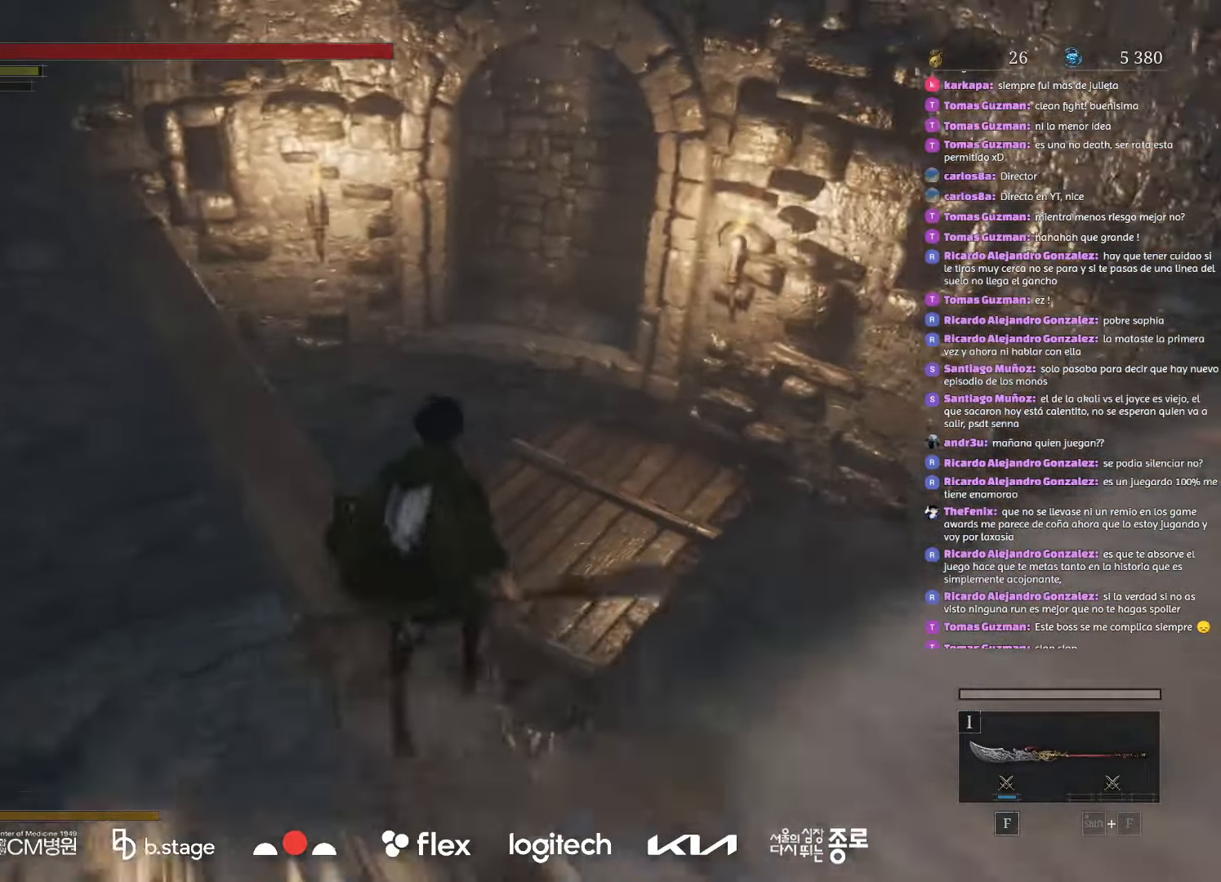
{"keys": ["w"], "mouse": [], "events": [[66, "space", "down"], [216, "space", "up"], [366, "mouse_left", "up"]]}
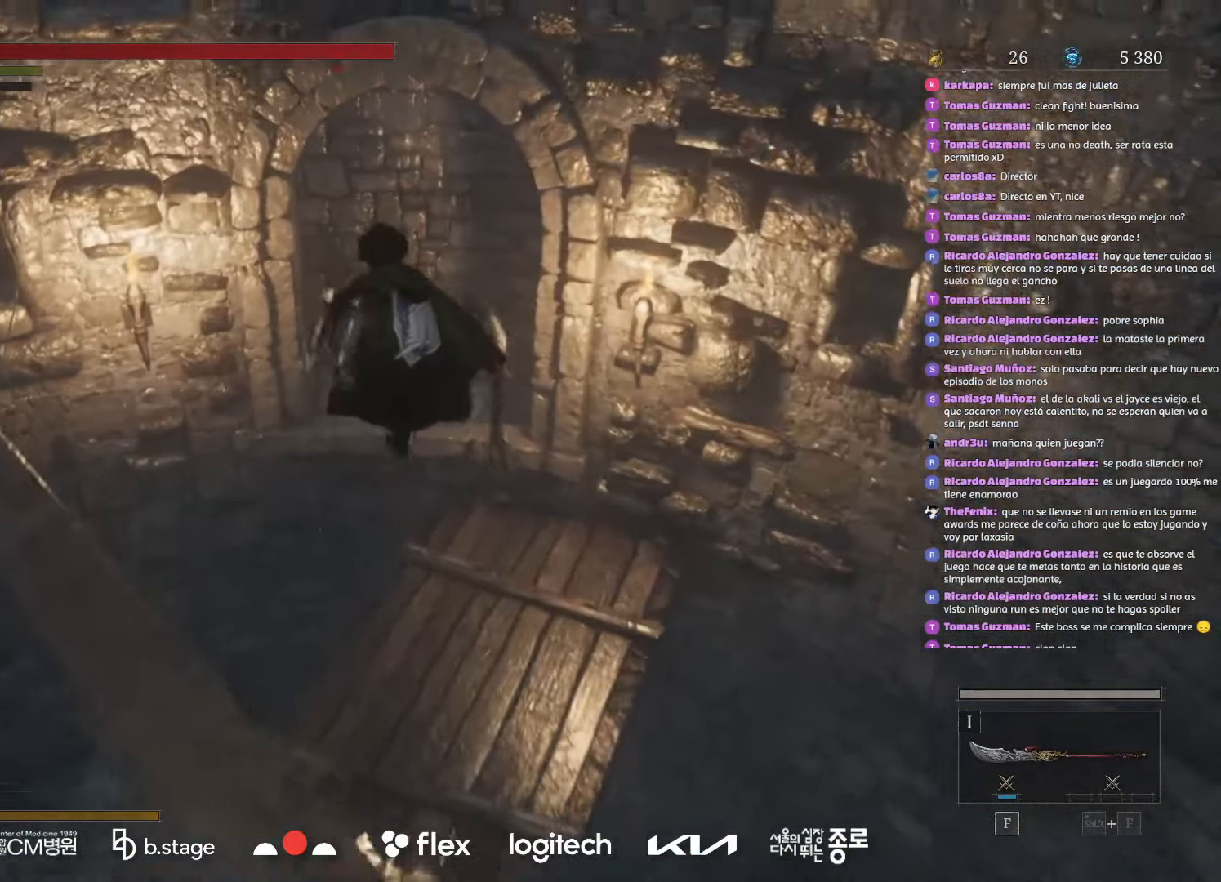
{"keys": ["w"], "mouse": ["left"], "events": [[300, "mouse_left", "down"]]}
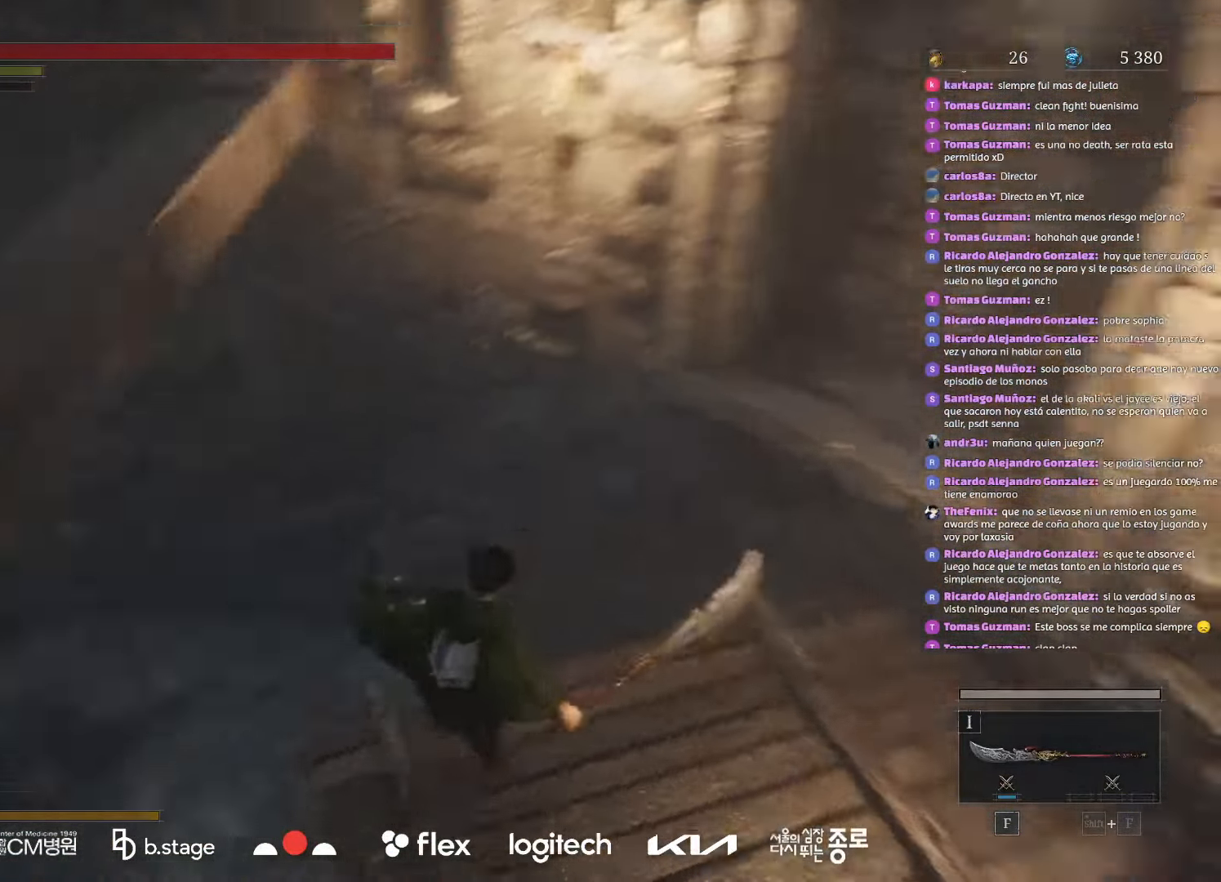
{"keys": ["w"], "mouse": [], "events": [[283, "mouse_left", "up"]]}
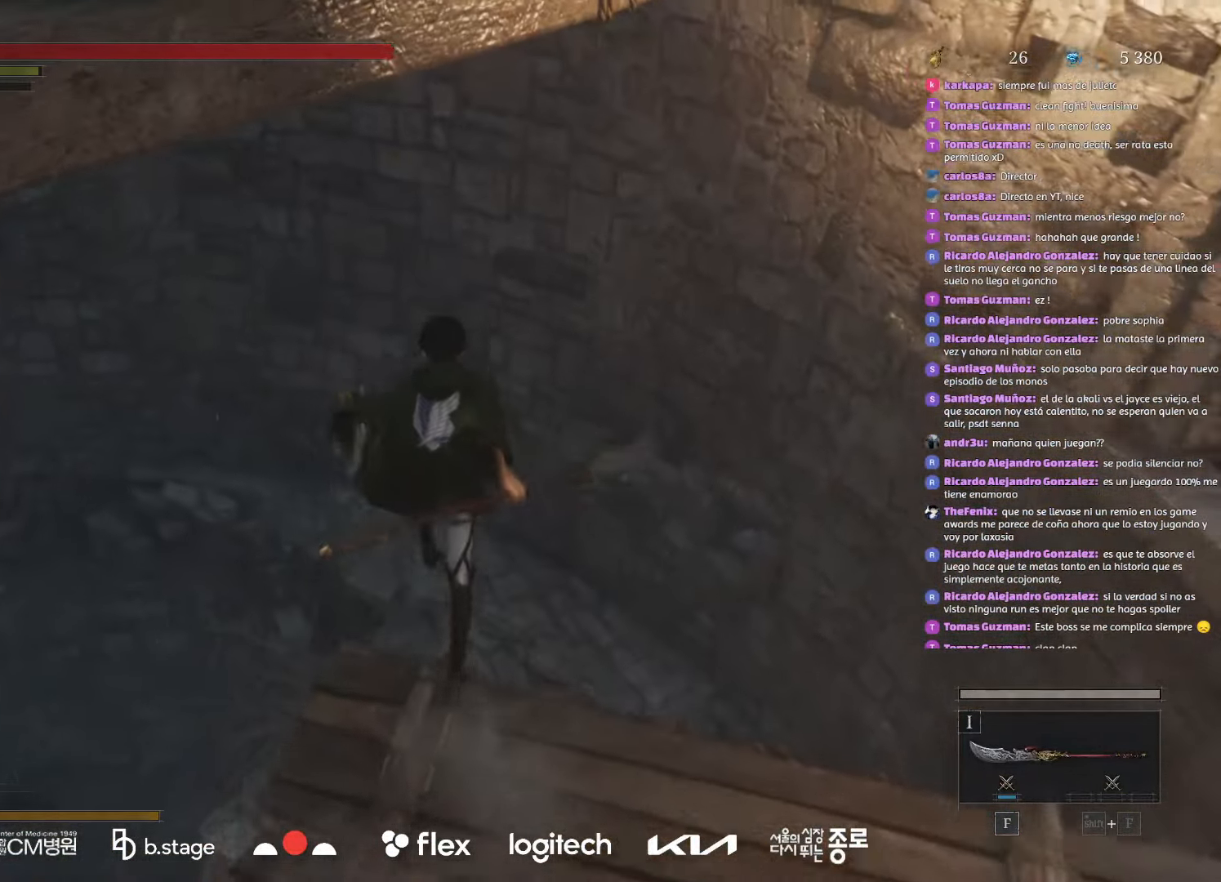
{"keys": [], "mouse": [], "events": [[200, "w", "up"]]}
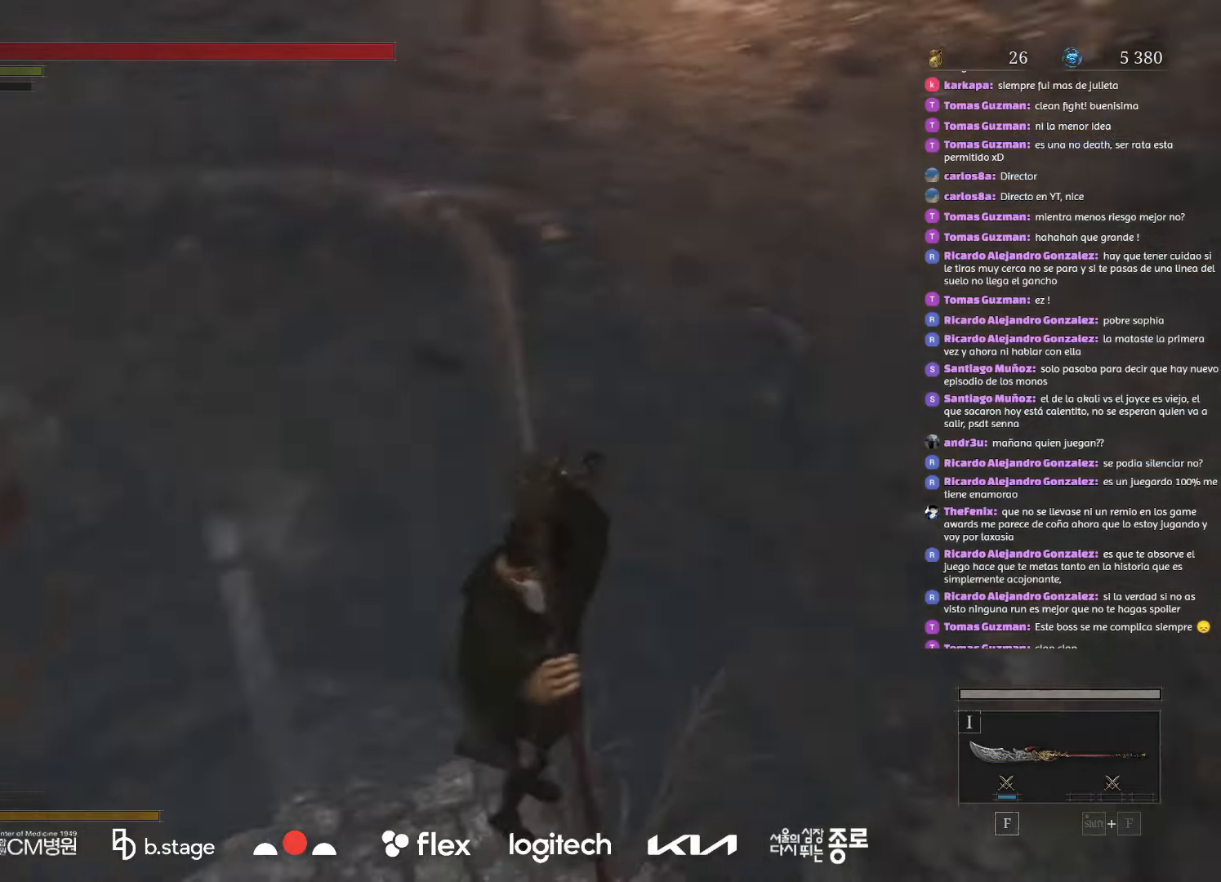
{"keys": ["w"], "mouse": ["left"], "events": [[333, "w", "down"], [383, "mouse_left", "down"]]}
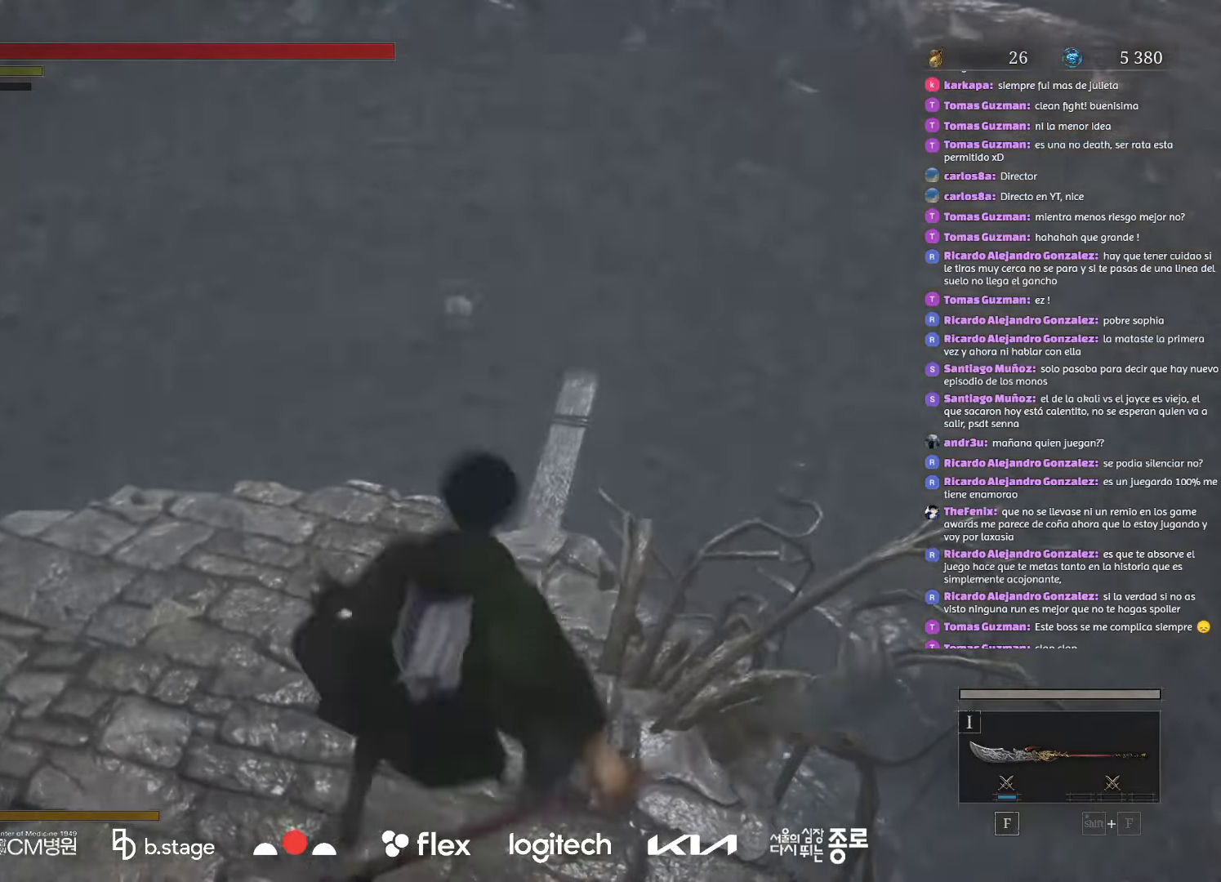
{"keys": ["w"], "mouse": ["left"], "events": []}